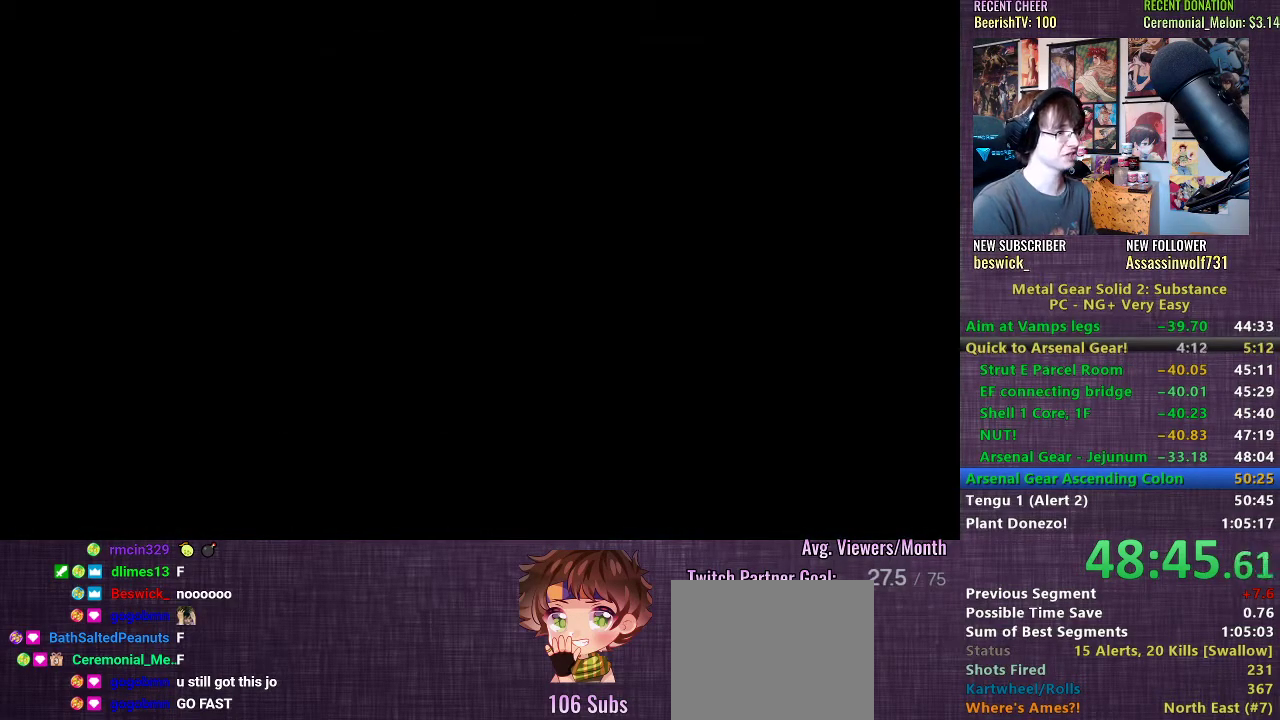
Gameplay with a controller (PlayStation layout); each line is a JSON object with the inputs held at the frame after it. "events" lists button and stick changes between this image and that frame as [ms after this image, input, new state], when the widget could be followed in between. Not read: L3.
{"buttons": [], "left_stick": "center", "right_stick": "center", "events": [[67, "CROSS", "down"], [133, "CROSS", "up"], [217, "CROSS", "down"], [283, "CROSS", "up"], [383, "CROSS", "down"], [450, "CROSS", "up"]]}
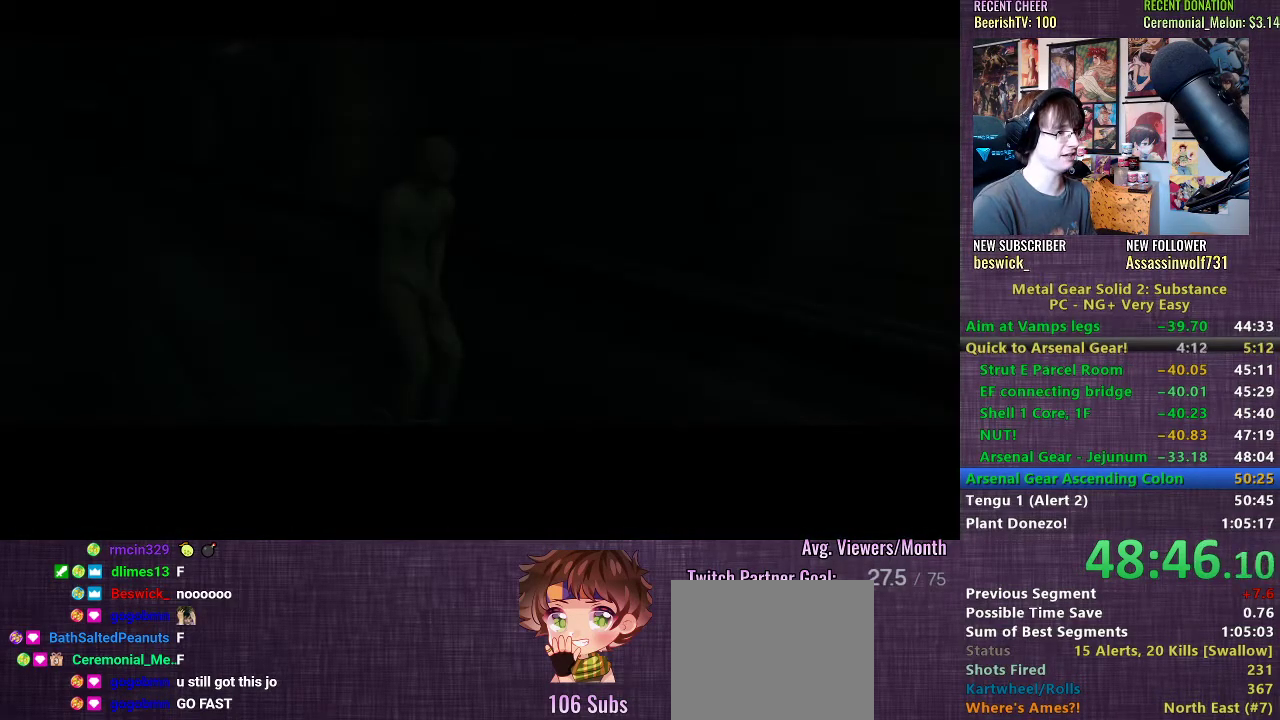
{"buttons": [], "left_stick": "center", "right_stick": "center", "events": [[33, "CROSS", "down"], [100, "CROSS", "up"], [200, "CROSS", "down"], [267, "CROSS", "up"], [383, "CROSS", "down"], [450, "CROSS", "up"]]}
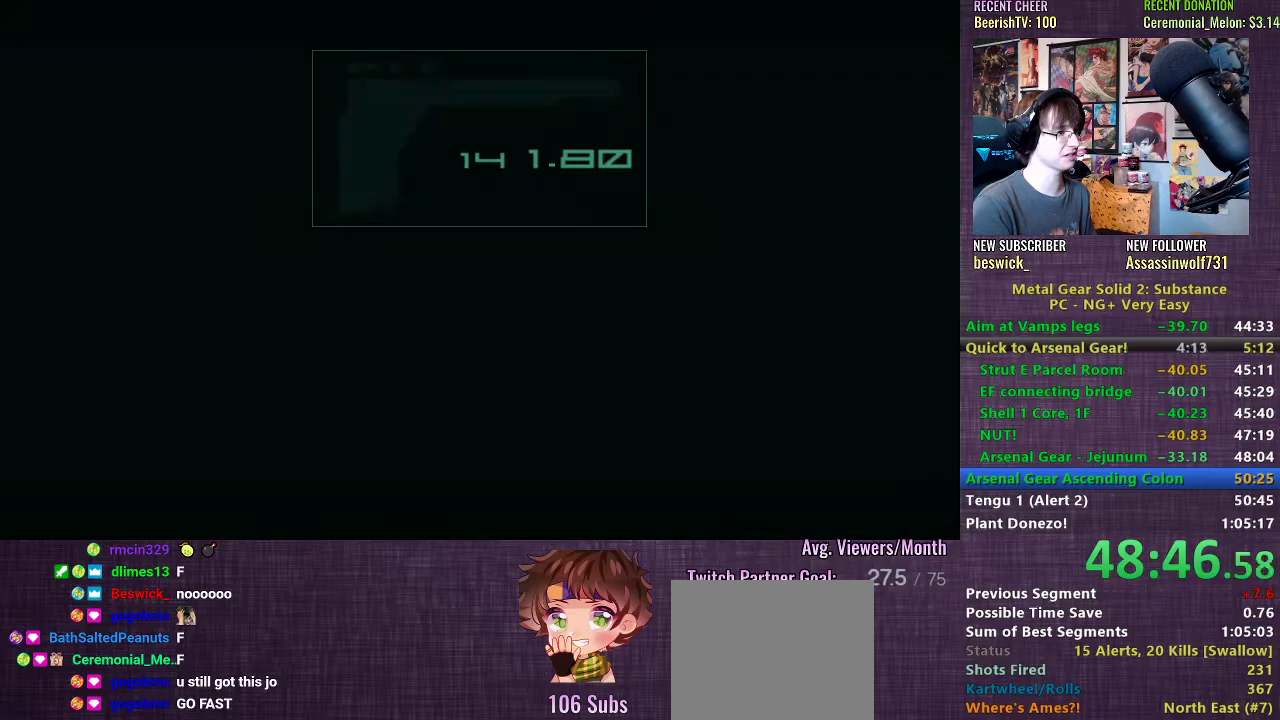
{"buttons": [], "left_stick": "center", "right_stick": "center", "events": [[50, "CROSS", "down"], [150, "CROSS", "up"], [233, "CROSS", "down"], [317, "CROSS", "up"], [417, "CROSS", "down"], [483, "CROSS", "up"]]}
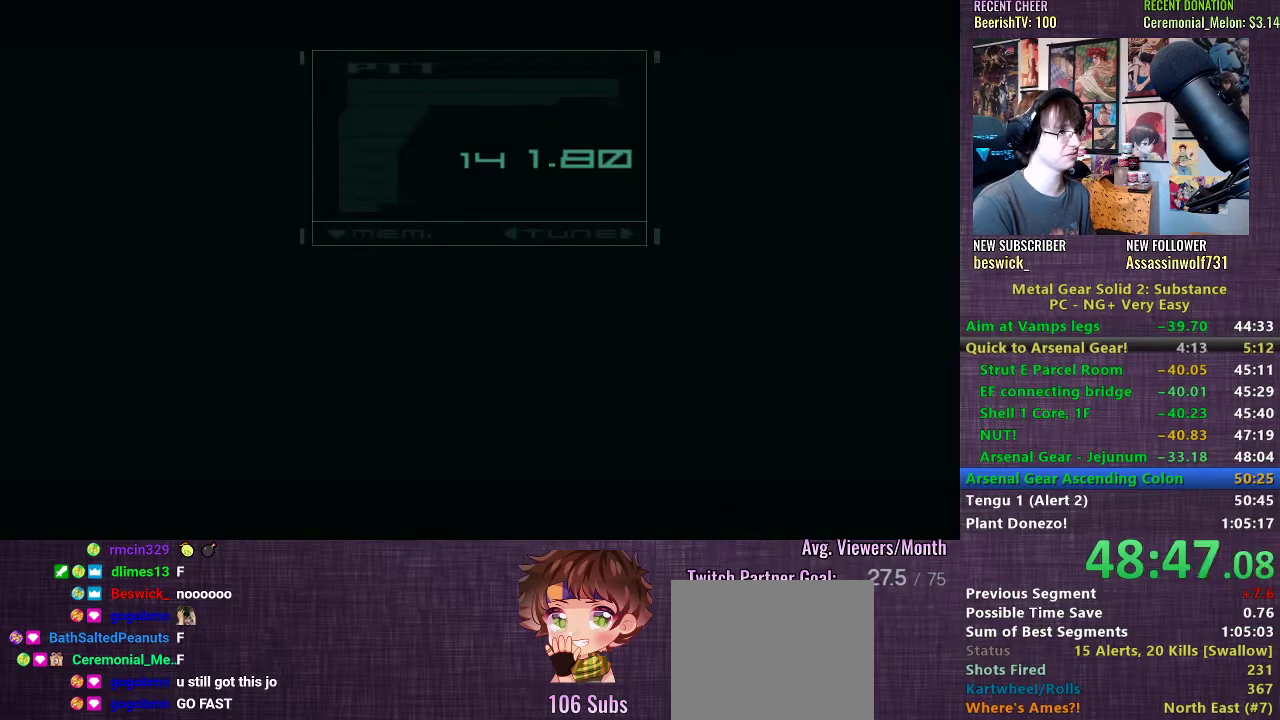
{"buttons": ["CROSS"], "left_stick": "center", "right_stick": "center", "events": [[100, "CROSS", "down"], [167, "CROSS", "up"], [300, "CROSS", "down"], [367, "CROSS", "up"], [467, "CROSS", "down"]]}
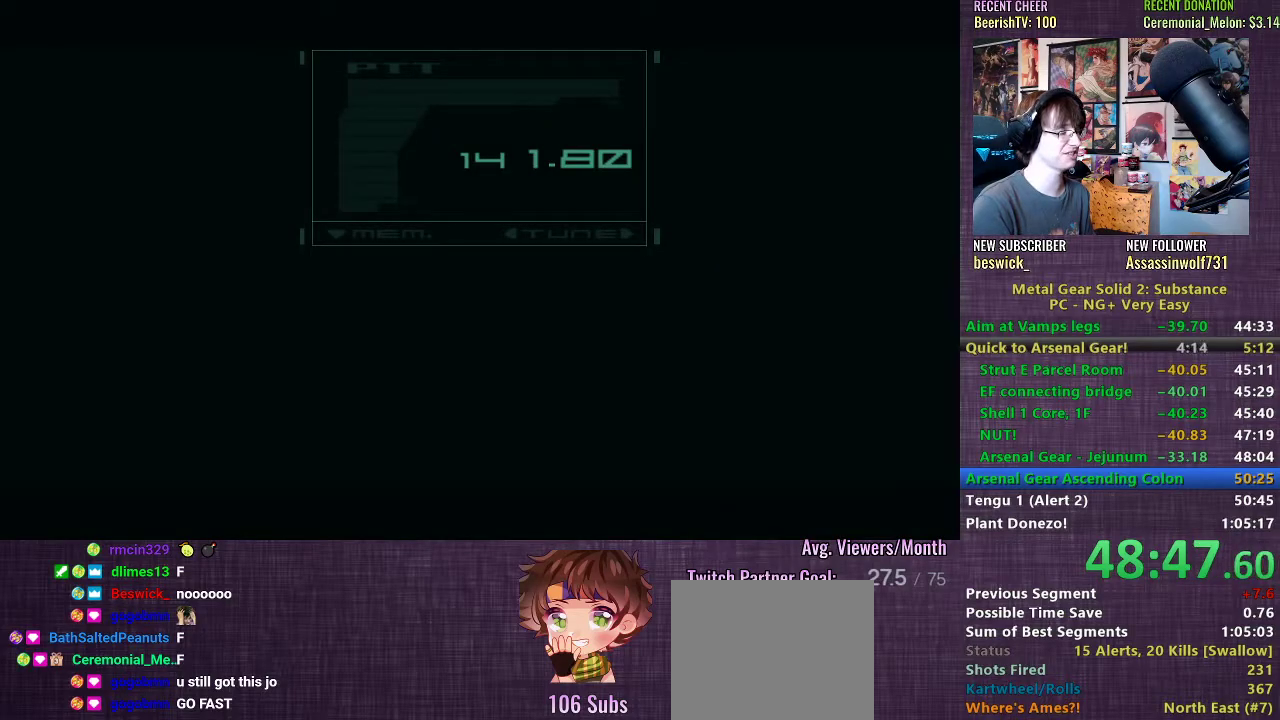
{"buttons": [], "left_stick": "center", "right_stick": "center", "events": [[50, "CROSS", "up"], [167, "CROSS", "down"], [250, "CROSS", "up"], [350, "CROSS", "down"], [417, "CROSS", "up"]]}
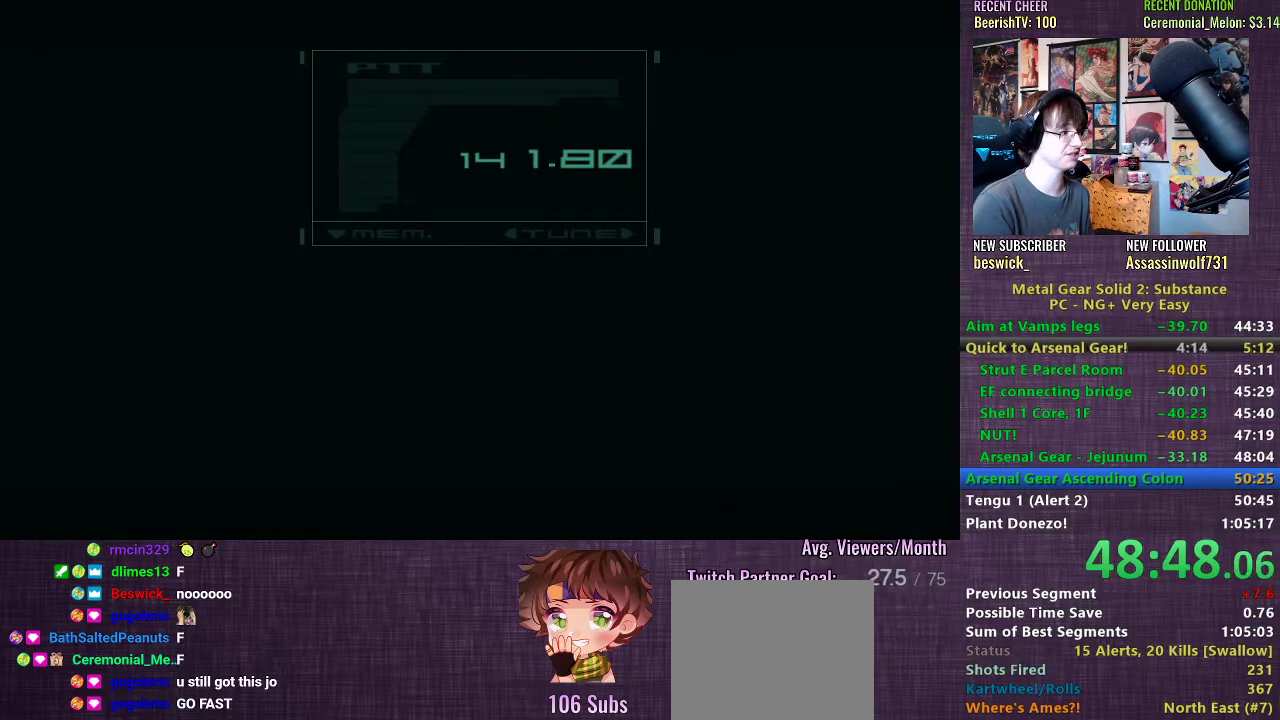
{"buttons": [], "left_stick": "center", "right_stick": "center", "events": [[67, "TRIANGLE", "down"], [133, "TRIANGLE", "up"], [217, "TRIANGLE", "down"], [267, "TRIANGLE", "up"], [350, "TRIANGLE", "down"], [417, "TRIANGLE", "up"], [450, "TRIANGLE", "down"], [500, "TRIANGLE", "up"]]}
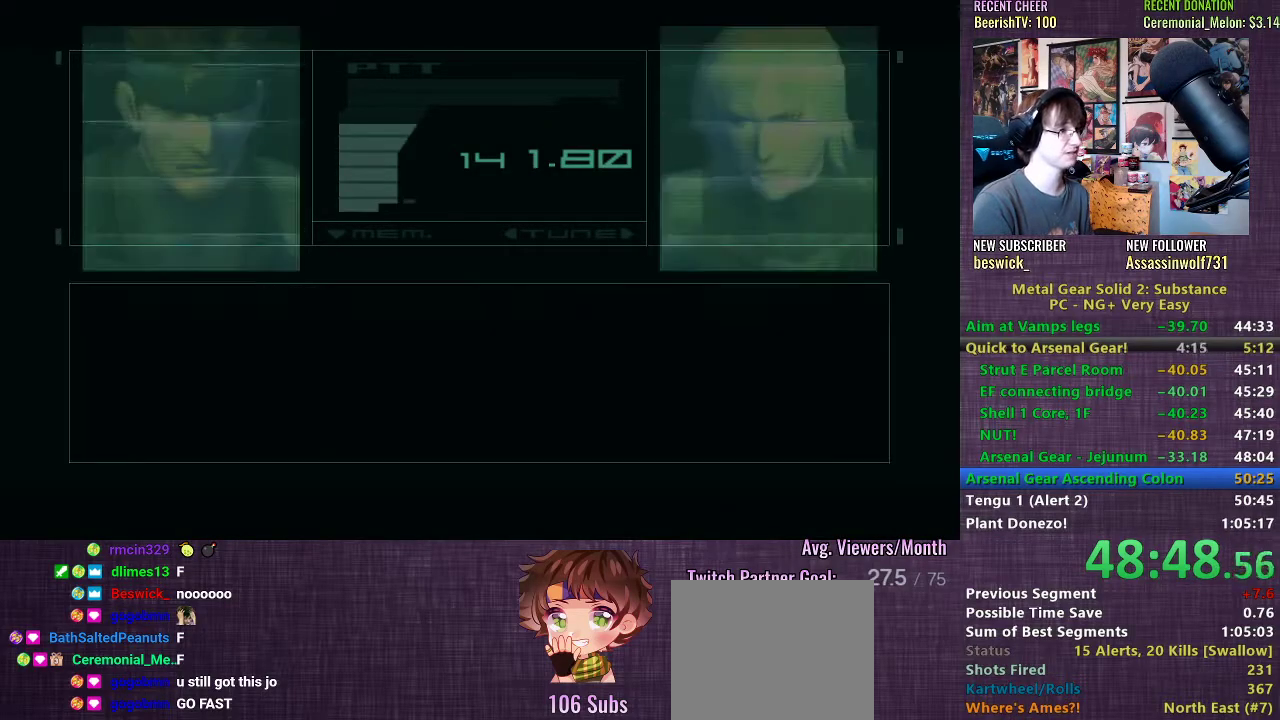
{"buttons": [], "left_stick": "center", "right_stick": "center", "events": []}
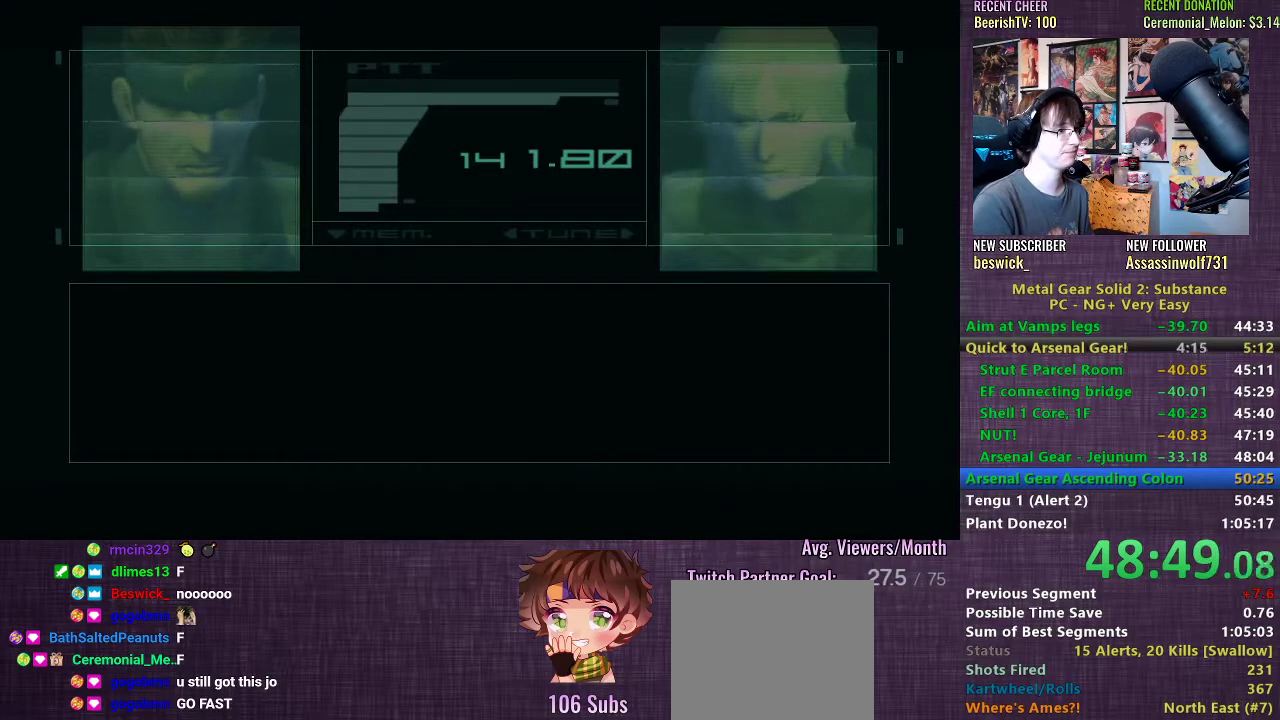
{"buttons": [], "left_stick": "center", "right_stick": "center", "events": []}
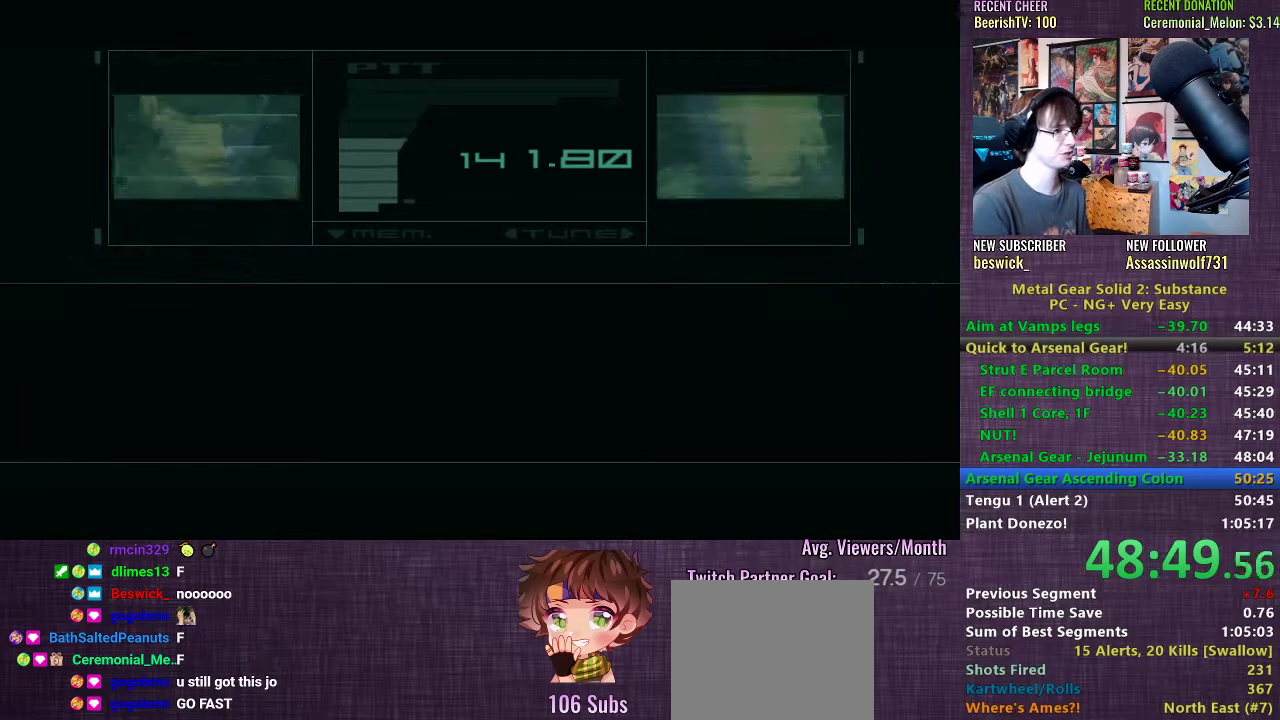
{"buttons": [], "left_stick": "center", "right_stick": "center", "events": [[133, "CROSS", "down"], [217, "CROSS", "up"], [317, "CROSS", "down"], [433, "CROSS", "up"]]}
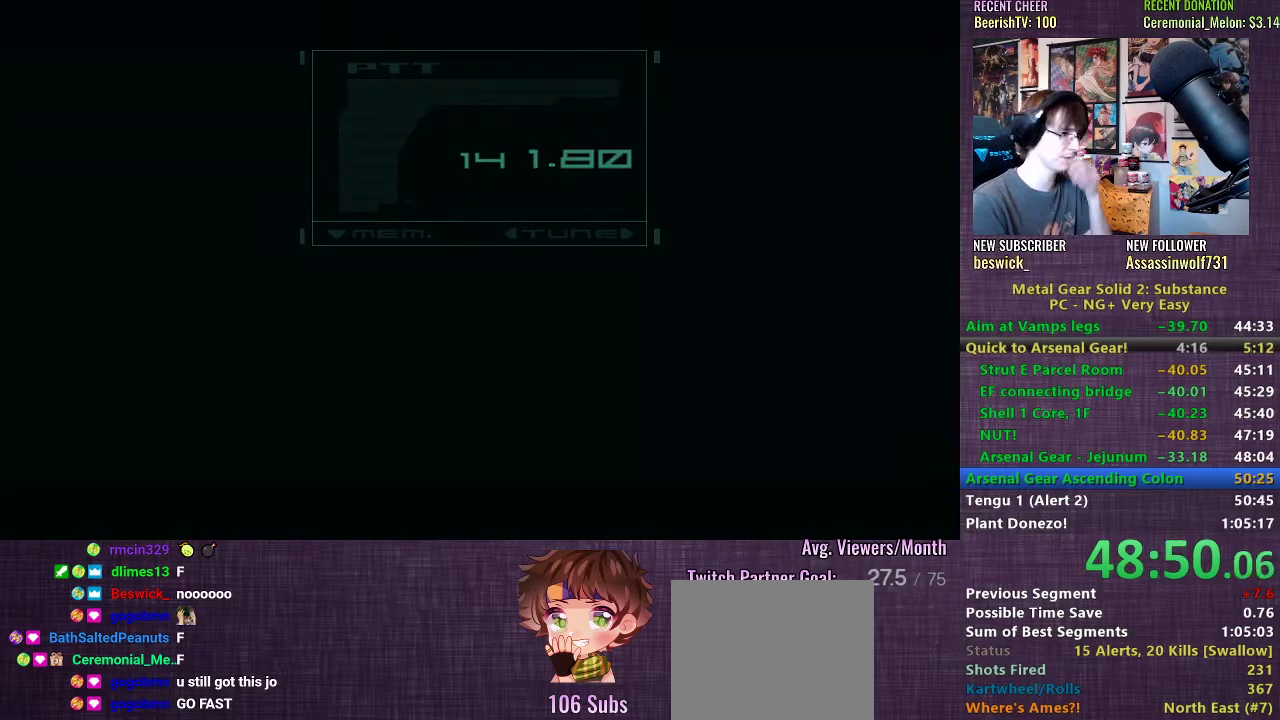
{"buttons": [], "left_stick": "center", "right_stick": "center", "events": [[33, "CROSS", "down"], [100, "CROSS", "up"], [200, "CROSS", "down"], [300, "CROSS", "up"], [400, "CROSS", "down"], [500, "CROSS", "up"]]}
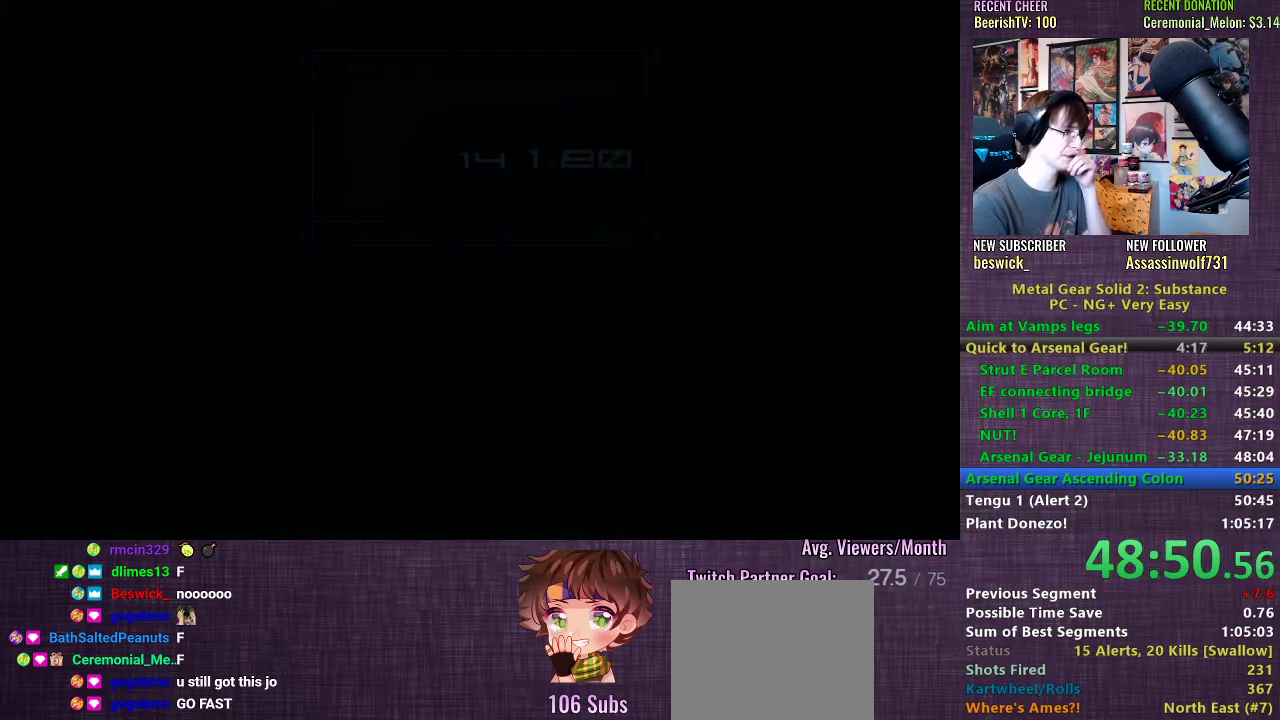
{"buttons": [], "left_stick": "center", "right_stick": "center", "events": [[83, "CROSS", "down"], [150, "CROSS", "up"], [233, "CROSS", "down"], [300, "CROSS", "up"], [383, "CROSS", "down"], [450, "CROSS", "up"]]}
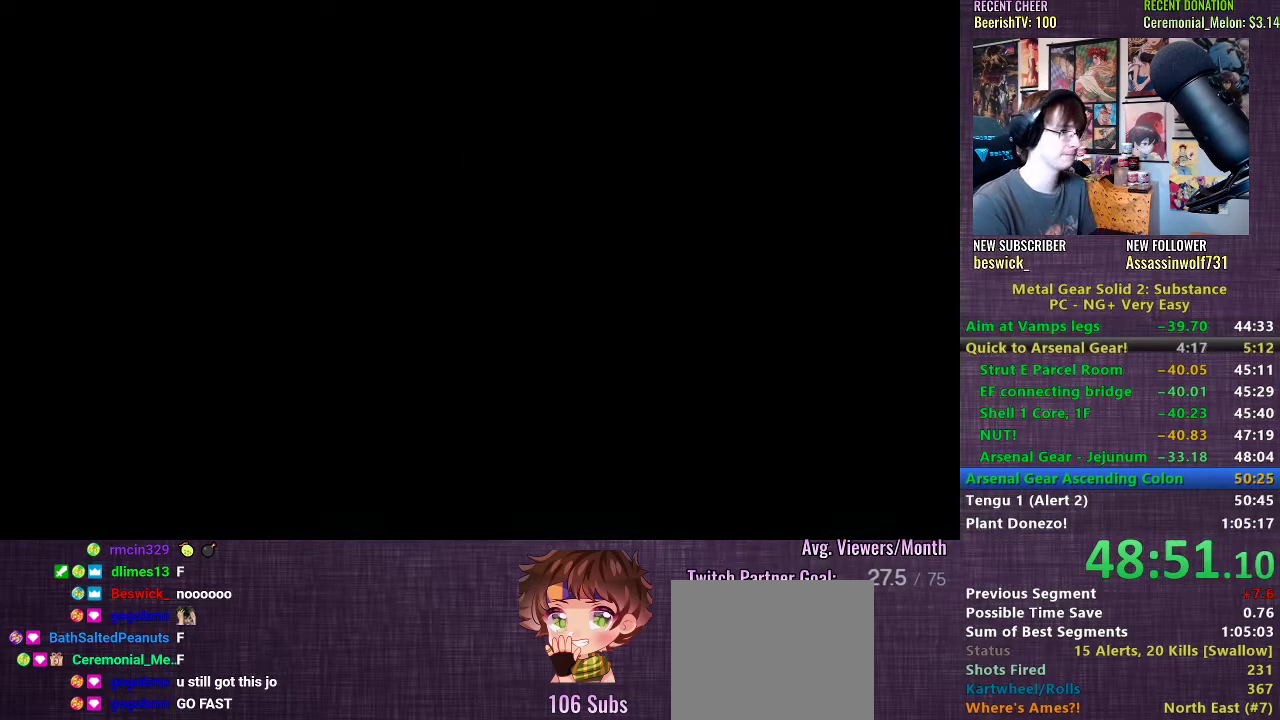
{"buttons": ["CROSS"], "left_stick": "center", "right_stick": "center", "events": [[33, "CROSS", "down"], [100, "CROSS", "up"], [200, "CROSS", "down"], [267, "CROSS", "up"], [333, "CROSS", "down"], [400, "CROSS", "up"], [467, "CROSS", "down"]]}
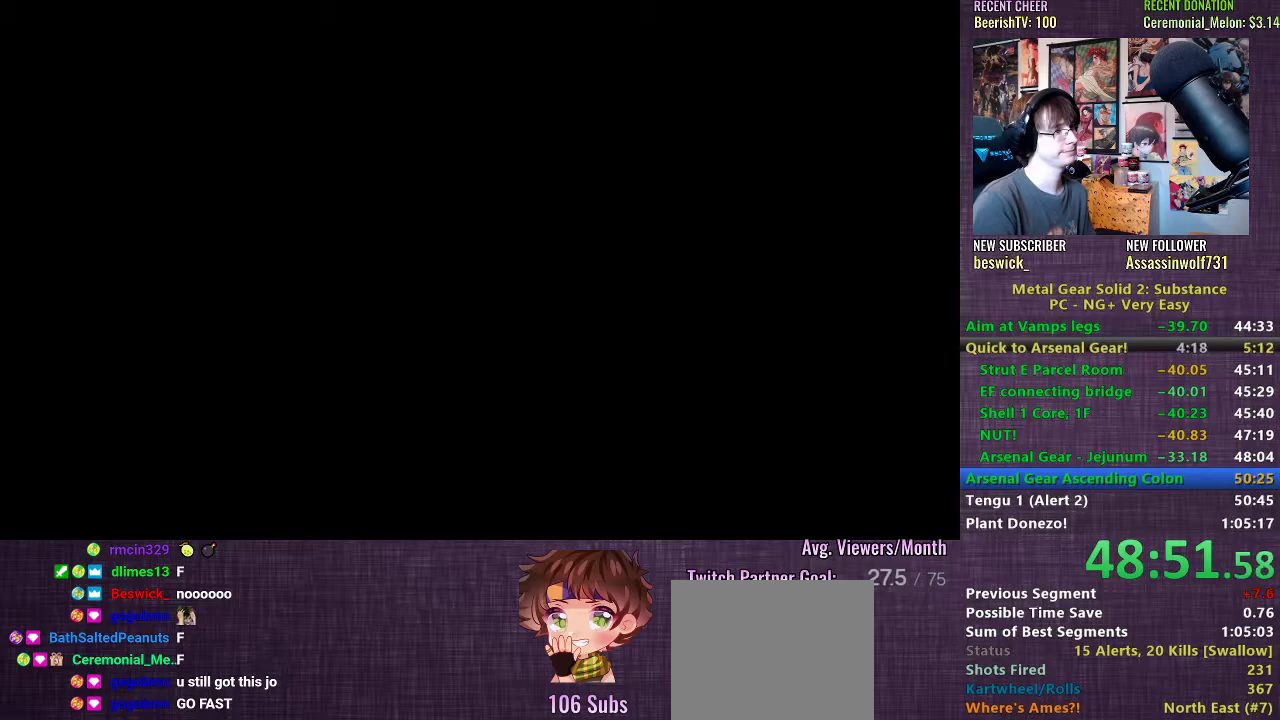
{"buttons": [], "left_stick": "center", "right_stick": "center", "events": [[33, "CROSS", "up"], [100, "CROSS", "down"], [167, "CROSS", "up"], [250, "CROSS", "down"], [333, "CROSS", "up"], [417, "CROSS", "down"], [483, "CROSS", "up"]]}
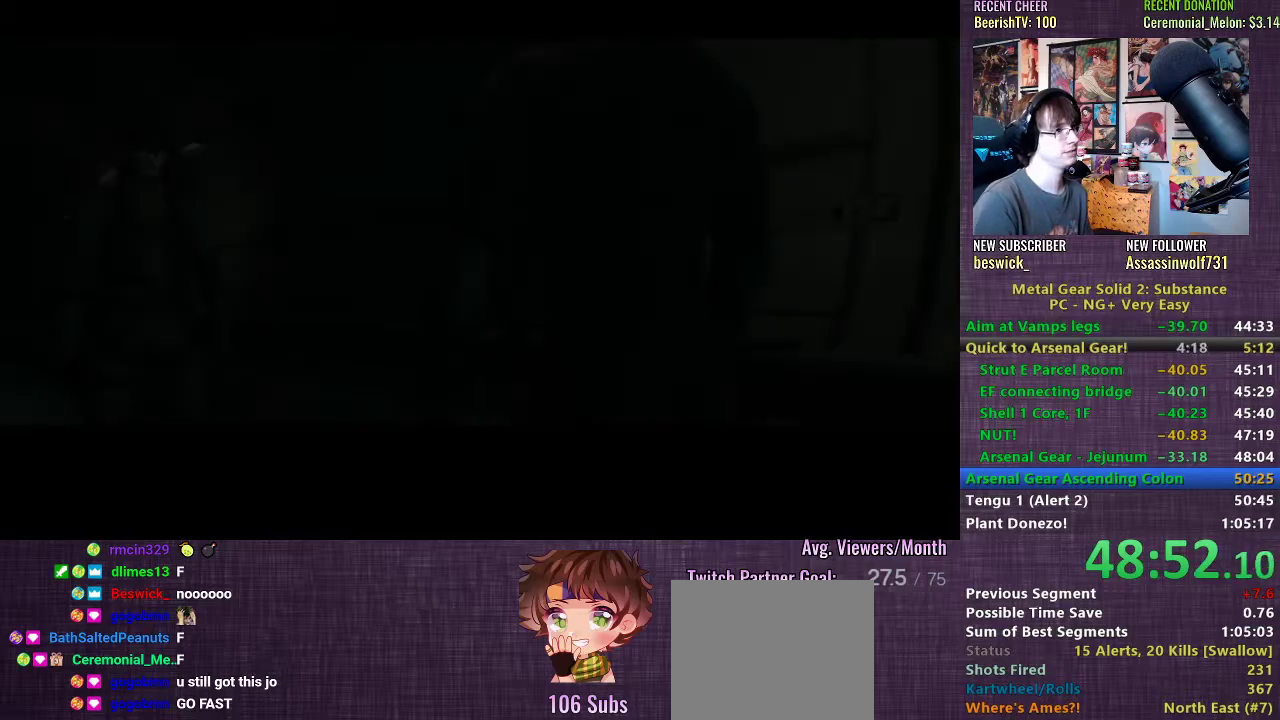
{"buttons": [], "left_stick": "center", "right_stick": "center", "events": [[67, "CROSS", "down"], [150, "CROSS", "up"], [233, "CROSS", "down"], [317, "CROSS", "up"], [417, "CROSS", "down"], [500, "CROSS", "up"]]}
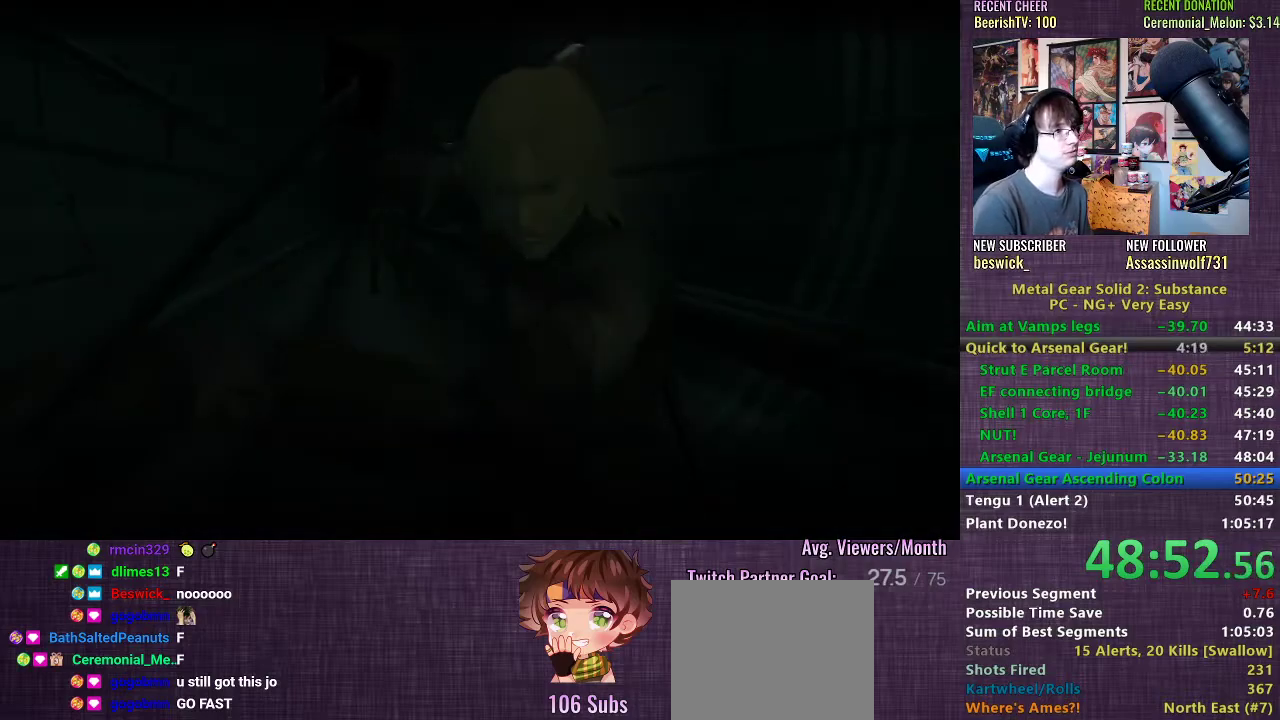
{"buttons": ["CROSS"], "left_stick": "center", "right_stick": "center", "events": [[83, "CROSS", "down"], [167, "CROSS", "up"], [250, "CROSS", "down"], [350, "CROSS", "up"], [417, "CROSS", "down"]]}
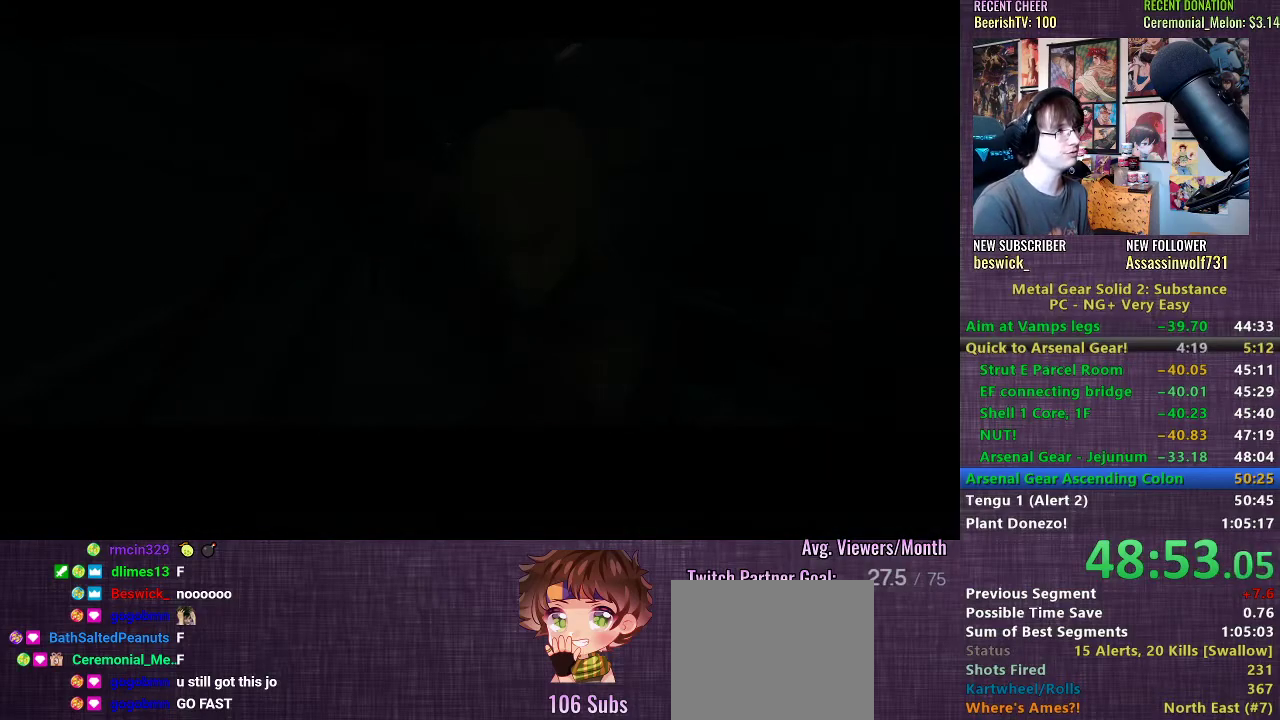
{"buttons": ["R3"], "left_stick": "center", "right_stick": "center", "events": [[133, "CROSS", "up"], [300, "R3", "down"]]}
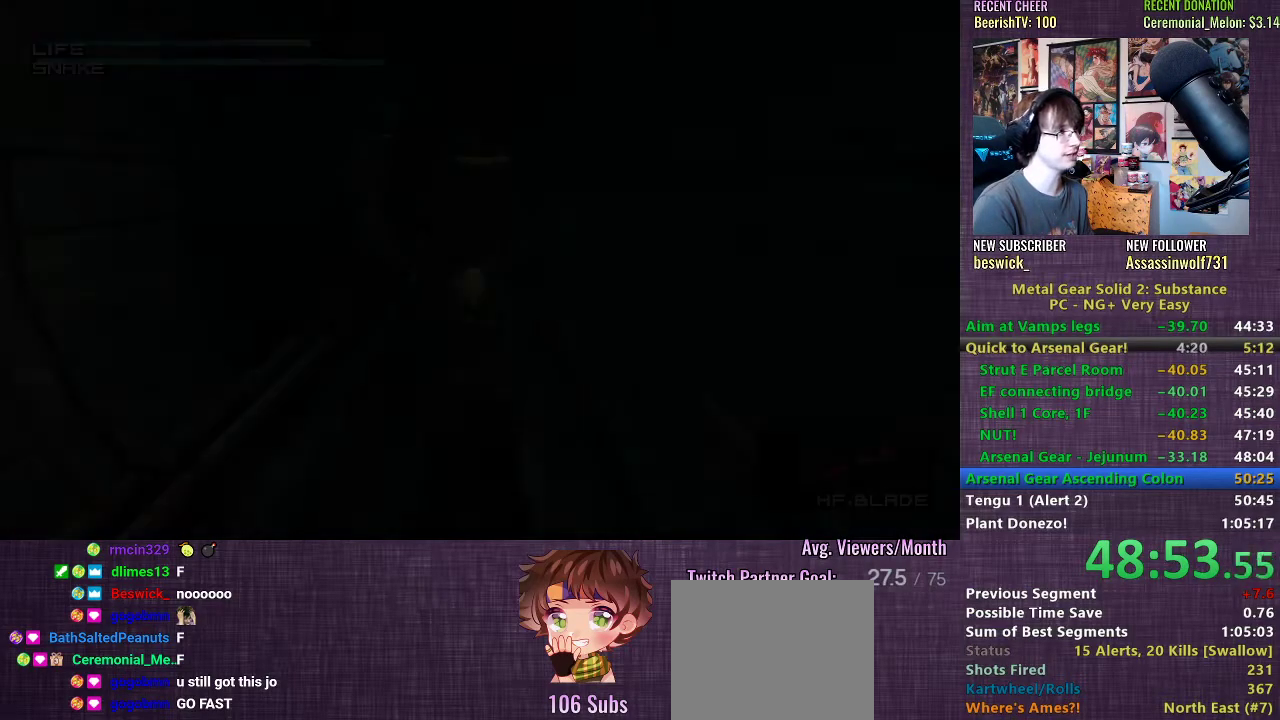
{"buttons": [], "left_stick": "center", "right_stick": "center", "events": [[50, "R3", "up"], [133, "R3", "down"], [200, "R3", "up"], [283, "R3", "down"], [350, "R3", "up"], [400, "R3", "down"], [483, "R3", "up"]]}
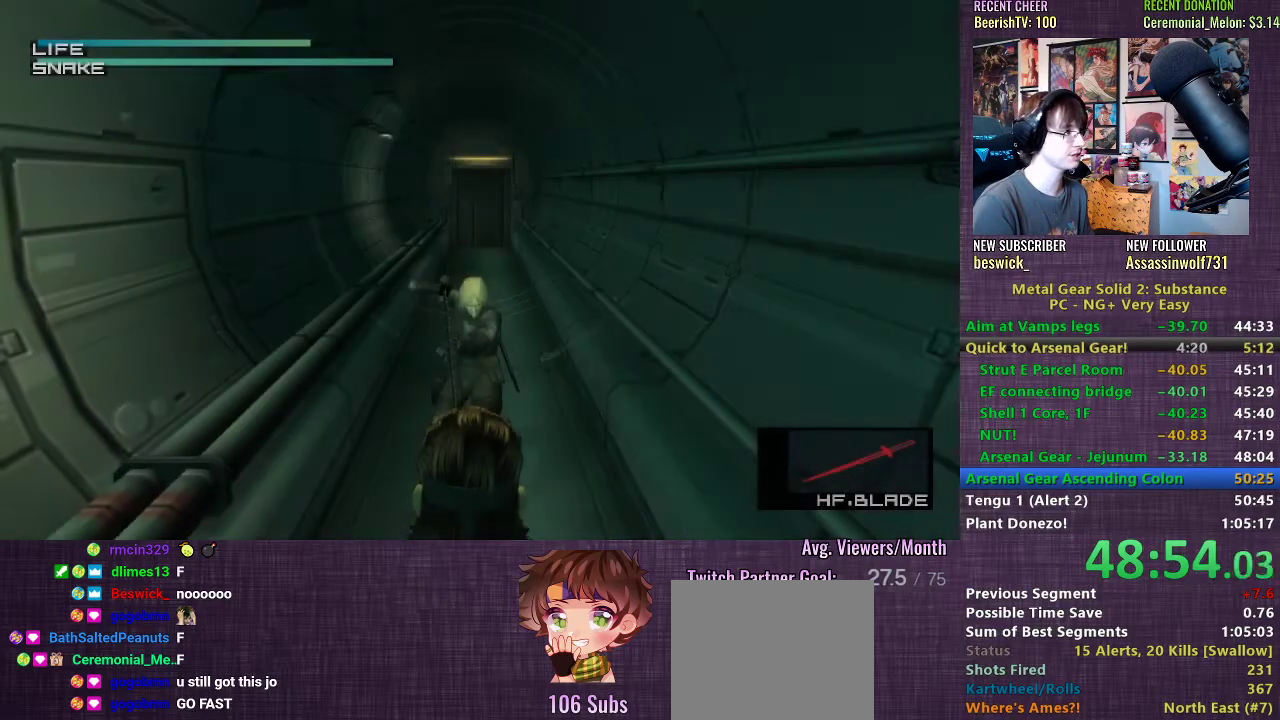
{"buttons": [], "left_stick": "center", "right_stick": "center", "events": [[33, "R3", "down"], [233, "R3", "up"], [317, "R3", "down"], [433, "R3", "up"]]}
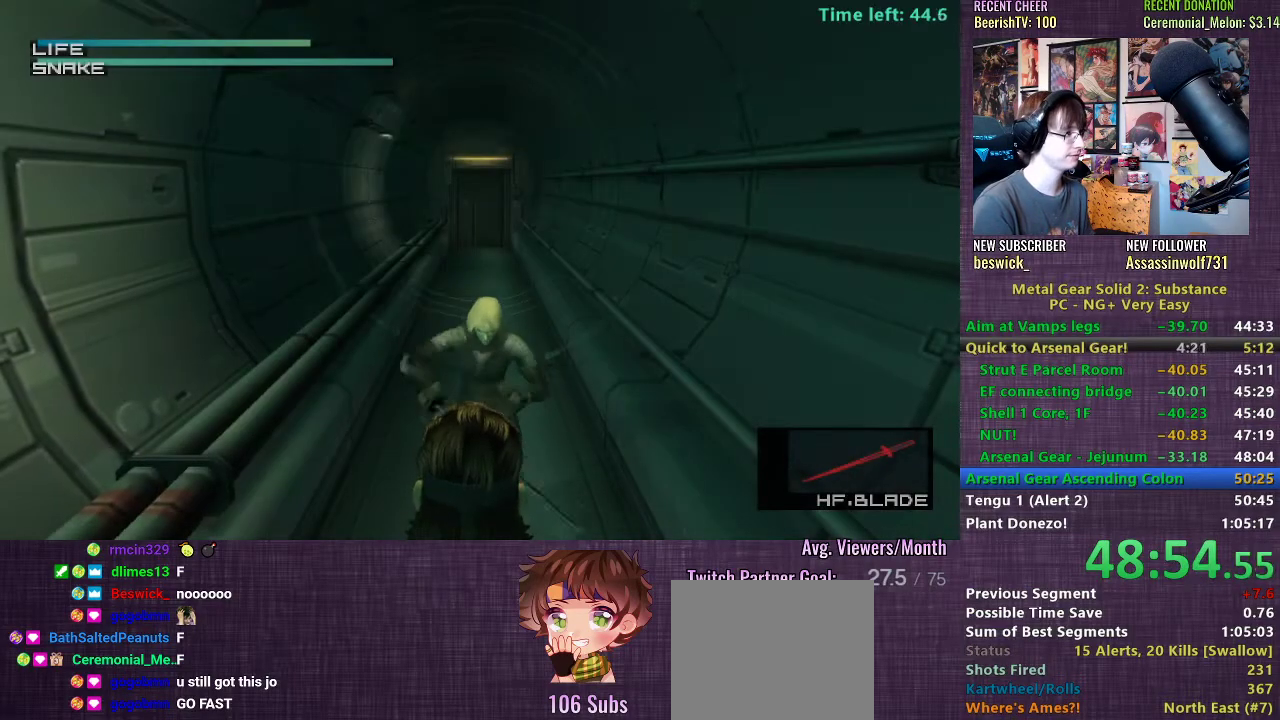
{"buttons": [], "left_stick": "up-left", "right_stick": "center", "events": [[500, "left_stick", "up-left"]]}
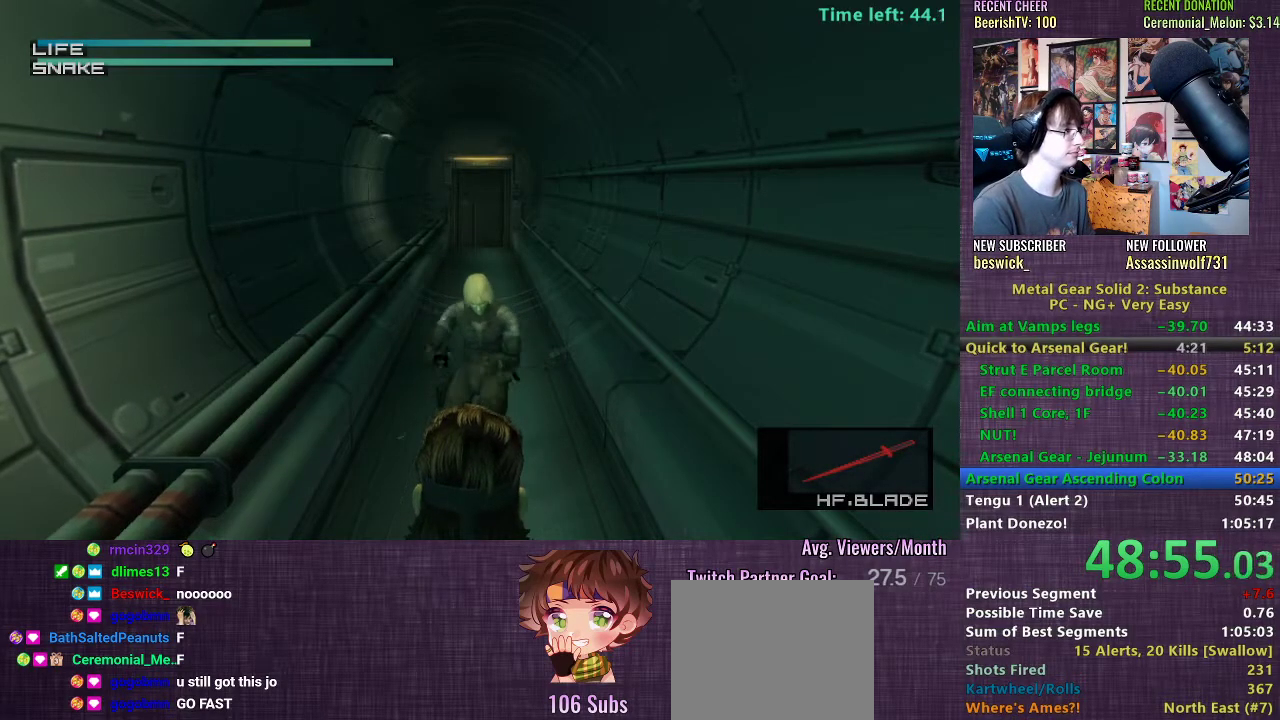
{"buttons": [], "left_stick": "up", "right_stick": "center", "events": [[217, "left_stick", "up"]]}
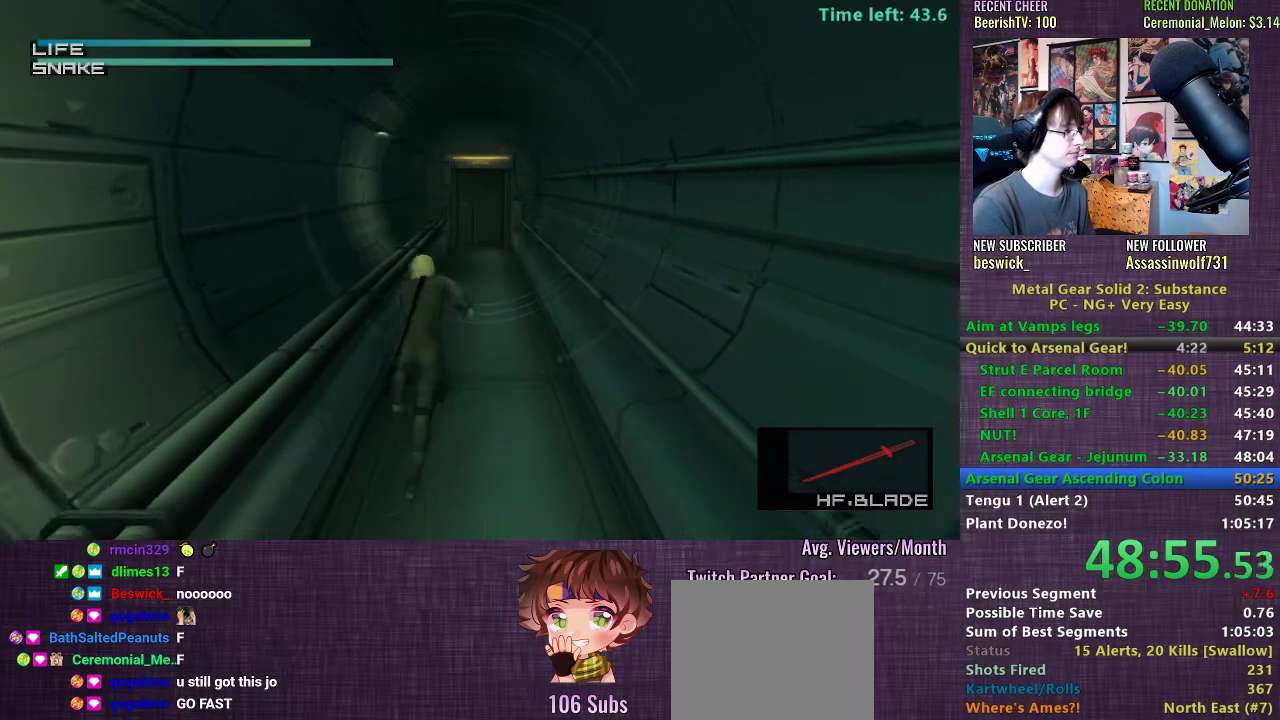
{"buttons": [], "left_stick": "up", "right_stick": "center", "events": [[50, "CROSS", "down"], [117, "CROSS", "up"], [200, "CROSS", "down"], [217, "CROSS", "up"], [300, "CROSS", "down"], [333, "CROSS", "up"]]}
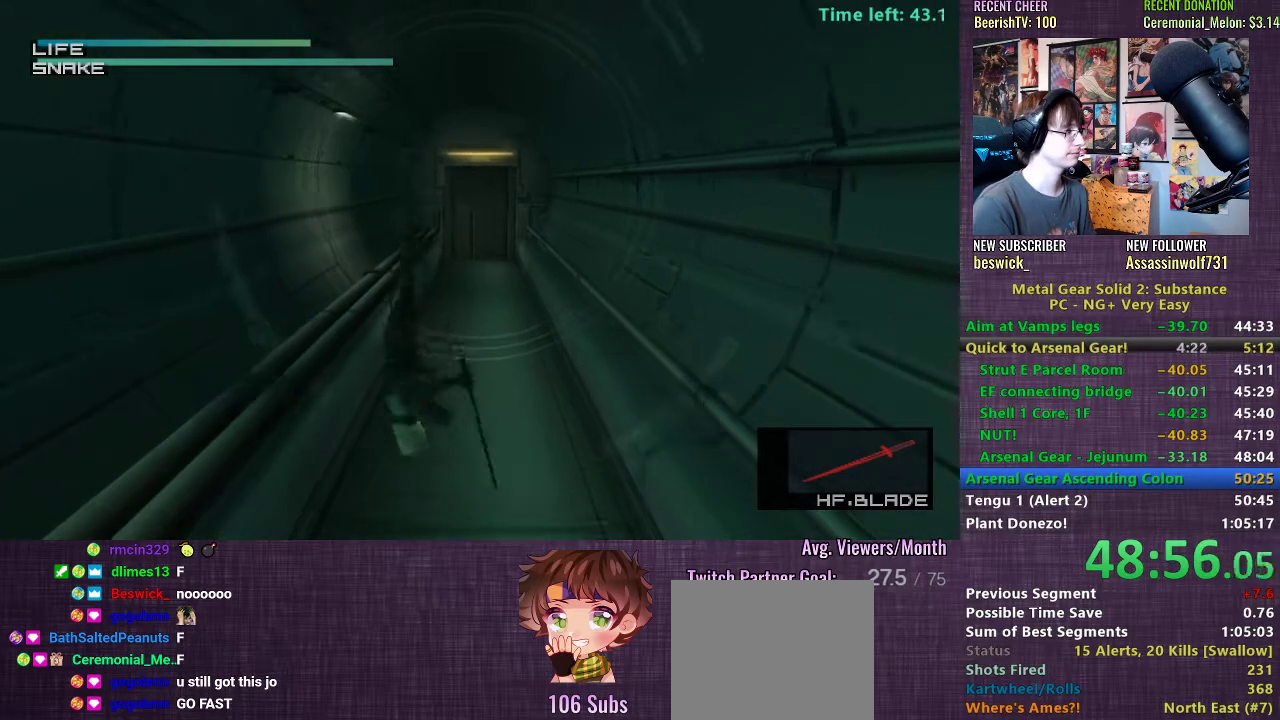
{"buttons": [], "left_stick": "up", "right_stick": "center", "events": []}
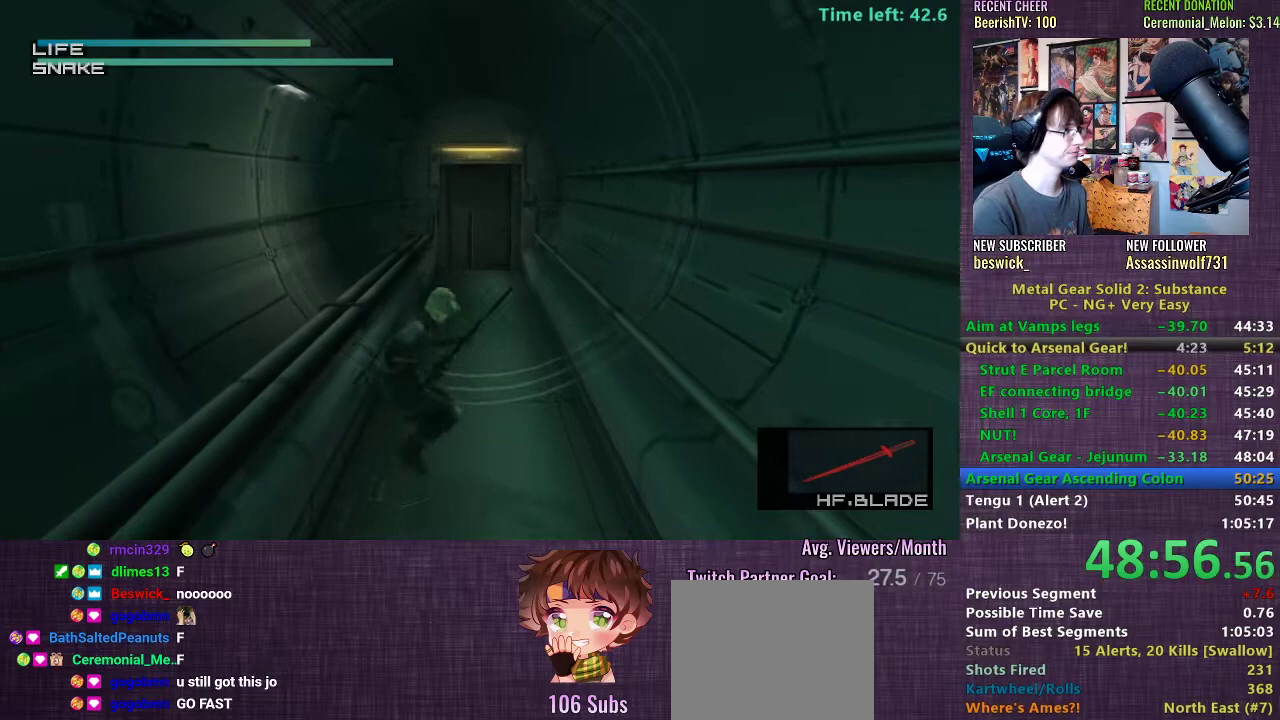
{"buttons": ["CROSS"], "left_stick": "up", "right_stick": "center", "events": [[233, "CROSS", "down"], [333, "CROSS", "up"], [400, "CROSS", "down"], [450, "CROSS", "up"], [500, "CROSS", "down"]]}
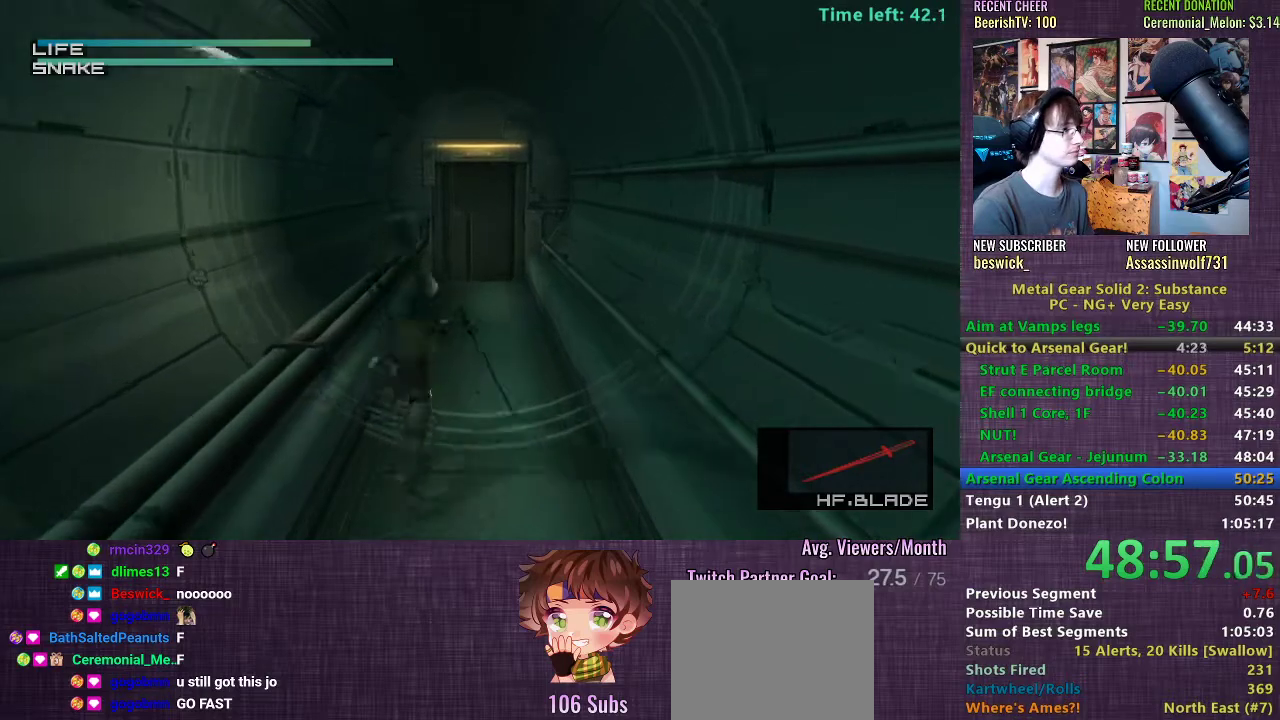
{"buttons": [], "left_stick": "up", "right_stick": "center", "events": [[67, "CROSS", "up"]]}
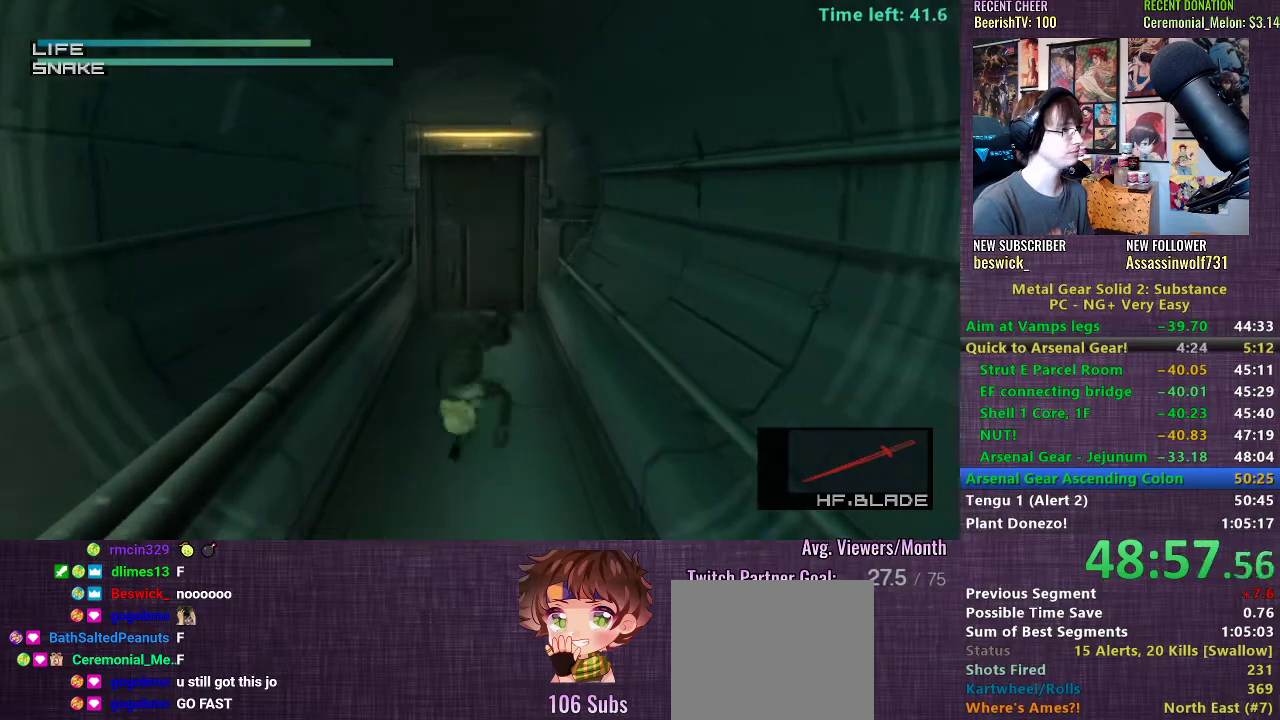
{"buttons": [], "left_stick": "up", "right_stick": "center", "events": []}
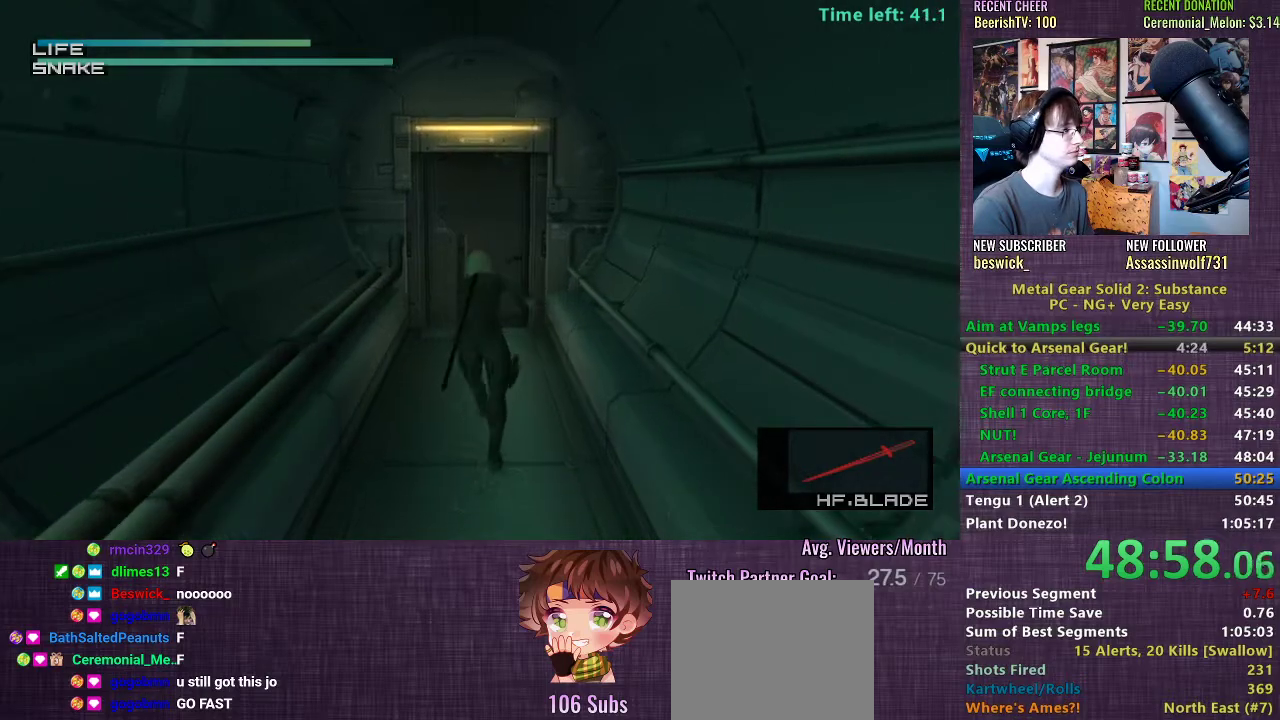
{"buttons": [], "left_stick": "up", "right_stick": "center", "events": []}
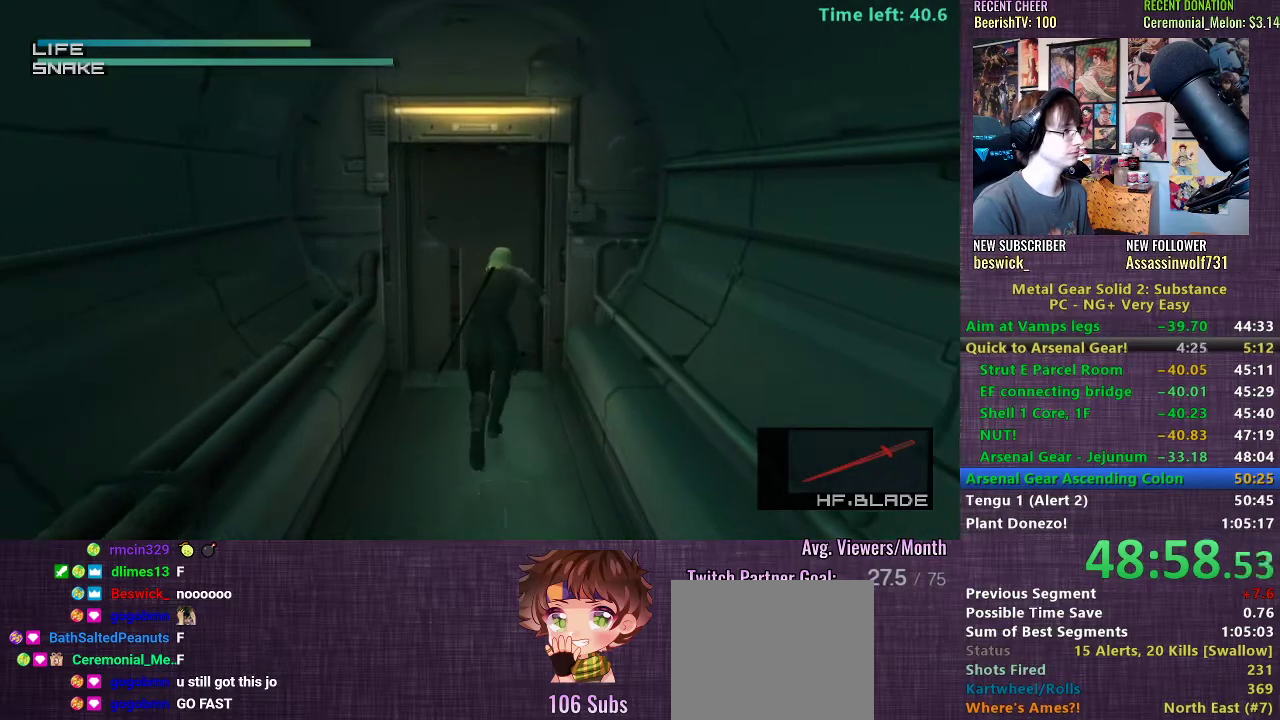
{"buttons": [], "left_stick": "left", "right_stick": "right", "events": [[100, "left_stick", "left"], [150, "right_stick", "right"]]}
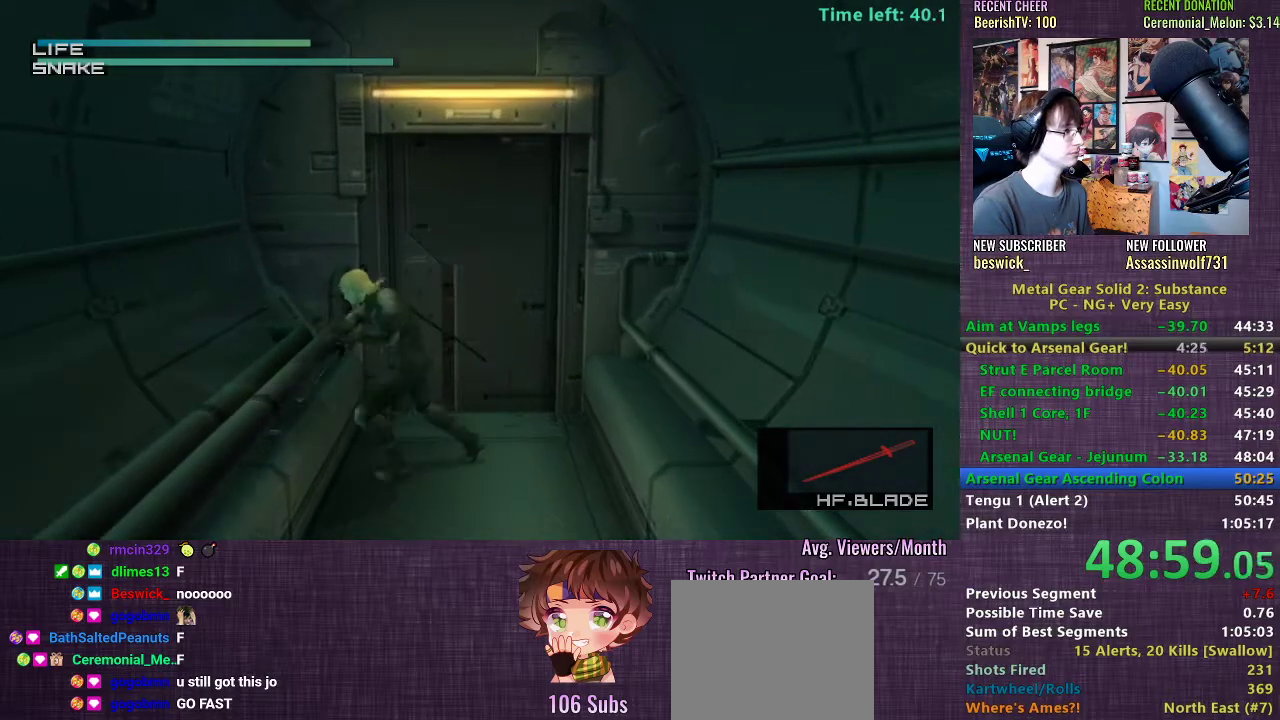
{"buttons": [], "left_stick": "center", "right_stick": "left", "events": [[33, "left_stick", "center"], [233, "right_stick", "left"]]}
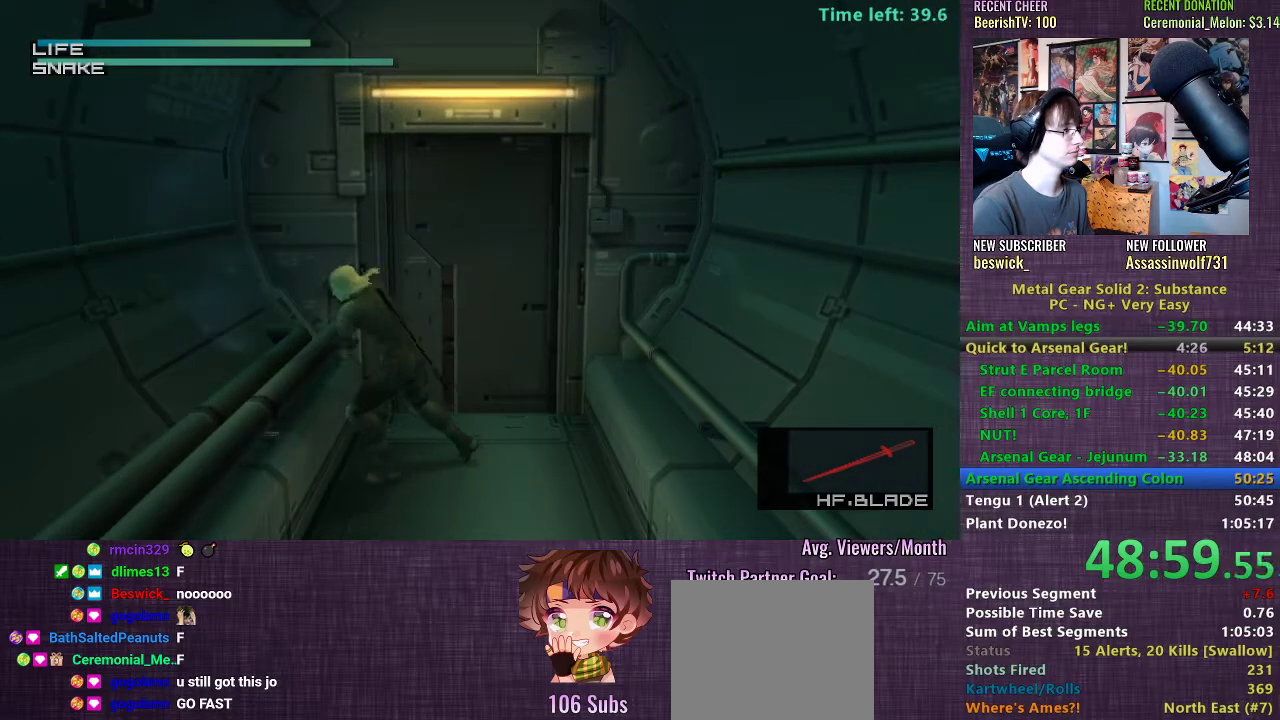
{"buttons": [], "left_stick": "left", "right_stick": "left", "events": [[283, "left_stick", "left"]]}
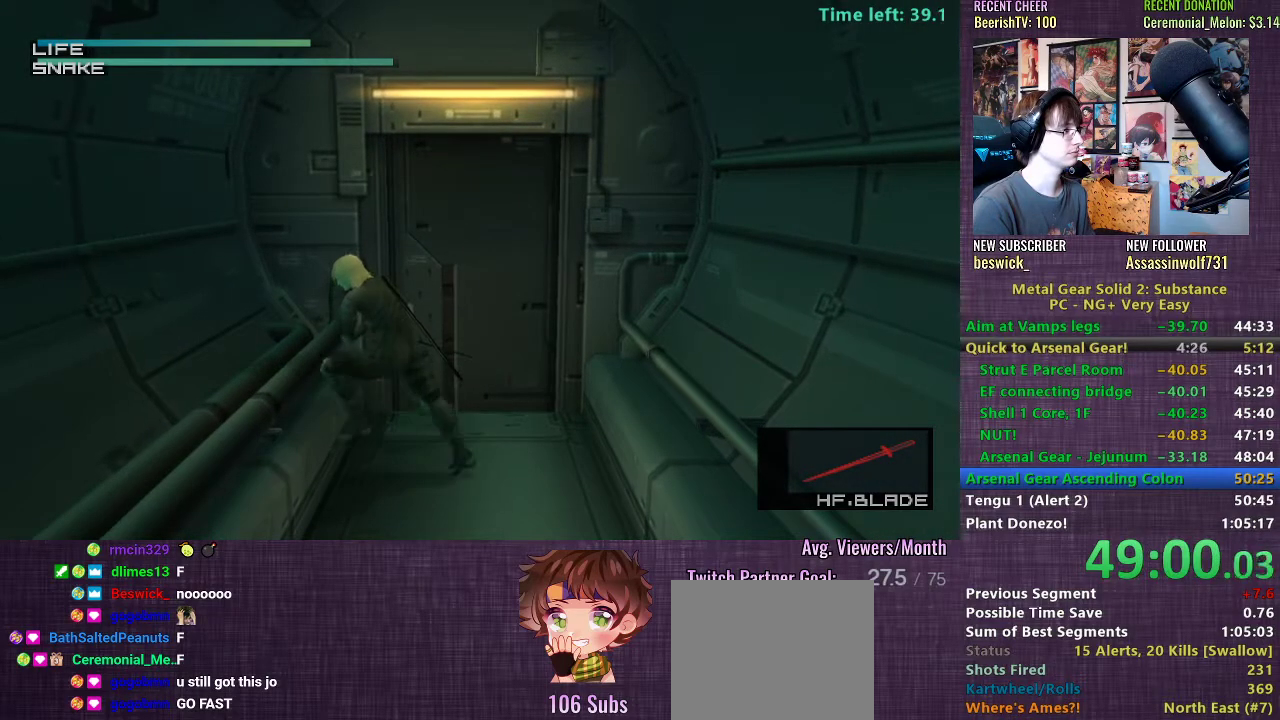
{"buttons": [], "left_stick": "left", "right_stick": "right", "events": [[217, "right_stick", "right"]]}
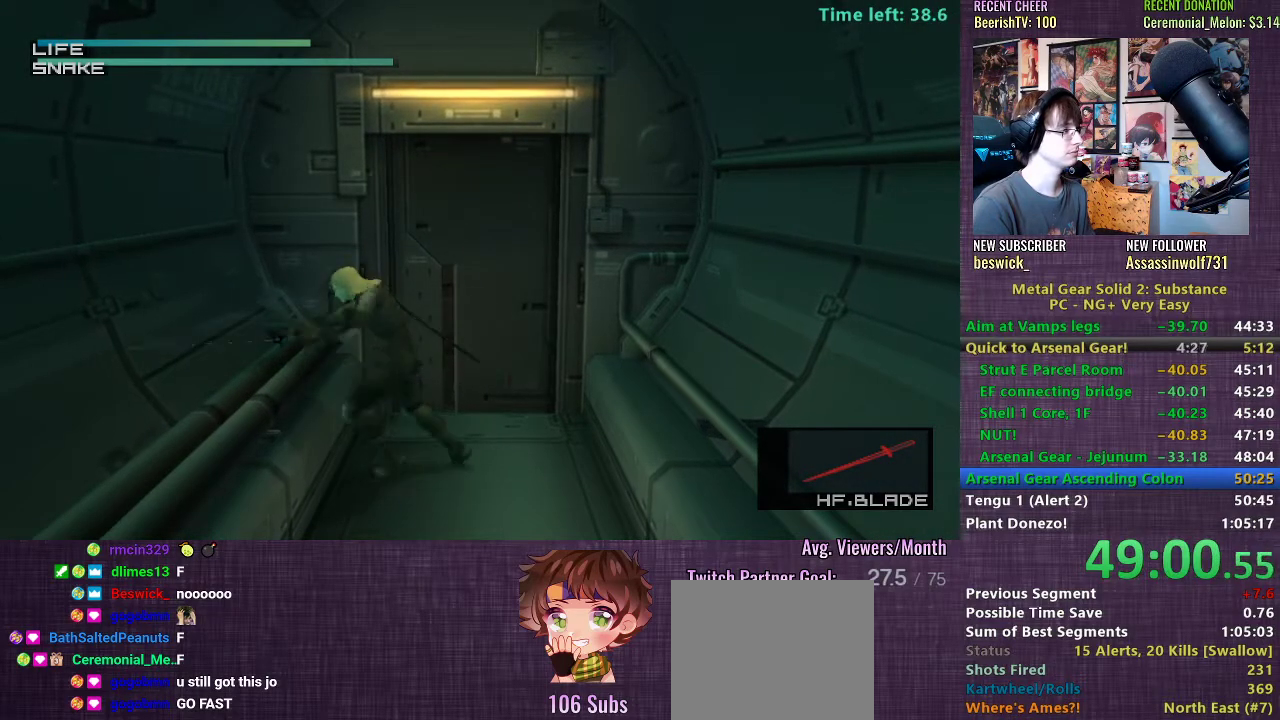
{"buttons": [], "left_stick": "left", "right_stick": "left", "events": [[417, "right_stick", "left"]]}